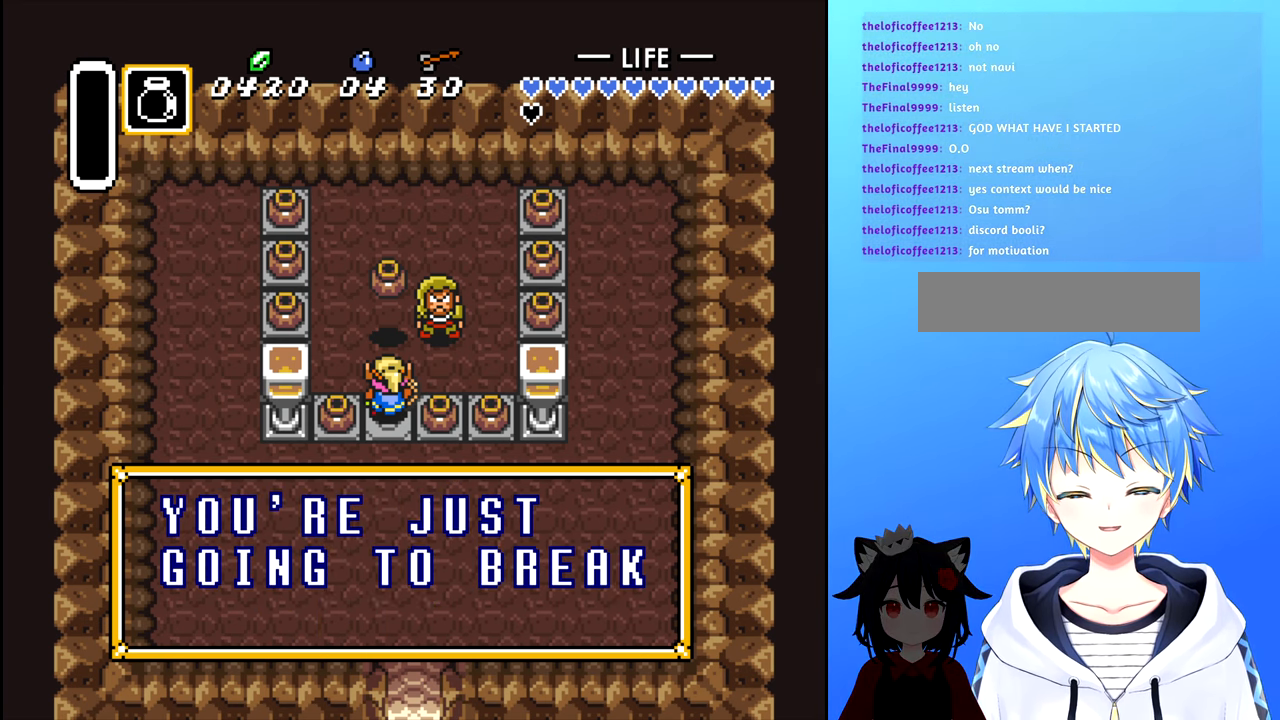
Gameplay with a controller (Nintendo layout); each line is a JSON object with the inputs held at the frame after it. "events" lists button and stick changes between this image and that frame as [ms after this image, input, new state], when the widget could be followed in between. Not read: L3 R3.
{"buttons": ["DPAD_DOWN"], "events": [[17, "DPAD_DOWN", "down"], [33, "DPAD_RIGHT", "up"], [83, "B", "down"], [183, "B", "up"], [200, "DPAD_DOWN", "up"], [316, "DPAD_RIGHT", "down"], [333, "B", "down"], [366, "DPAD_DOWN", "down"], [400, "DPAD_RIGHT", "up"], [466, "B", "up"]]}
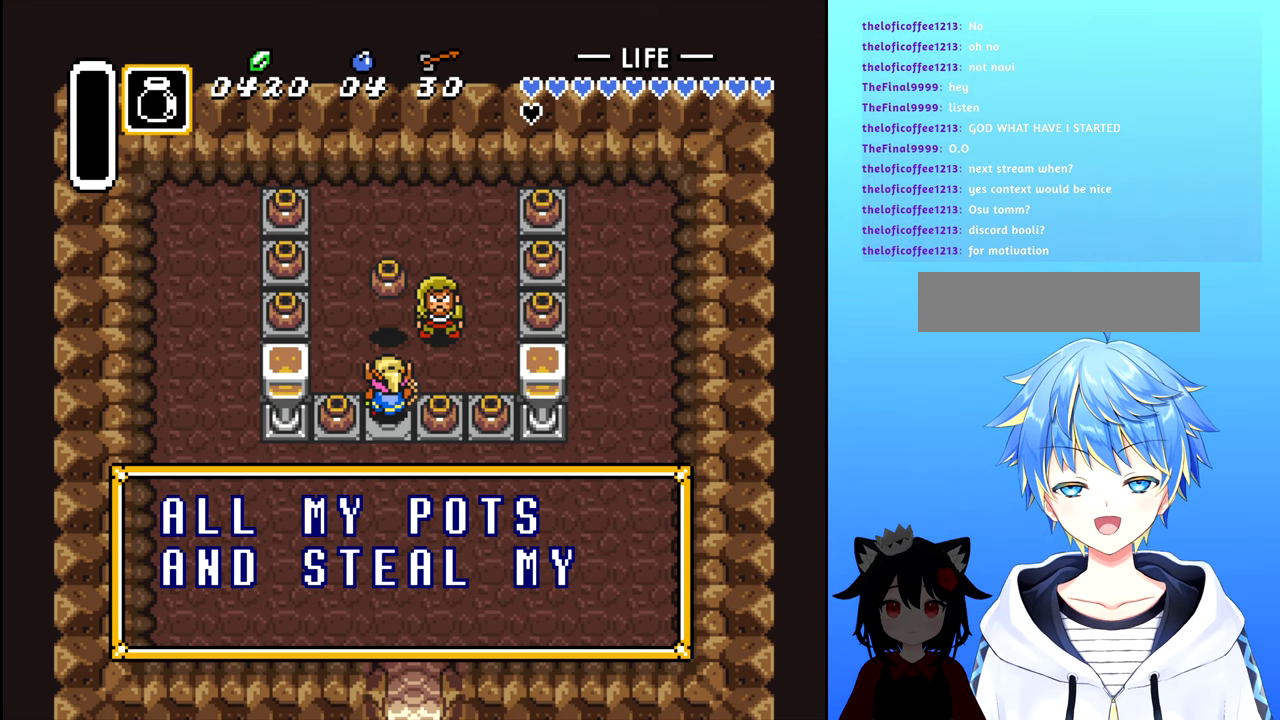
{"buttons": ["DPAD_DOWN"], "events": [[83, "B", "down"], [116, "DPAD_DOWN", "up"], [200, "B", "up"], [283, "B", "down"], [283, "DPAD_DOWN", "down"], [366, "B", "up"], [466, "B", "down"], [500, "B", "up"]]}
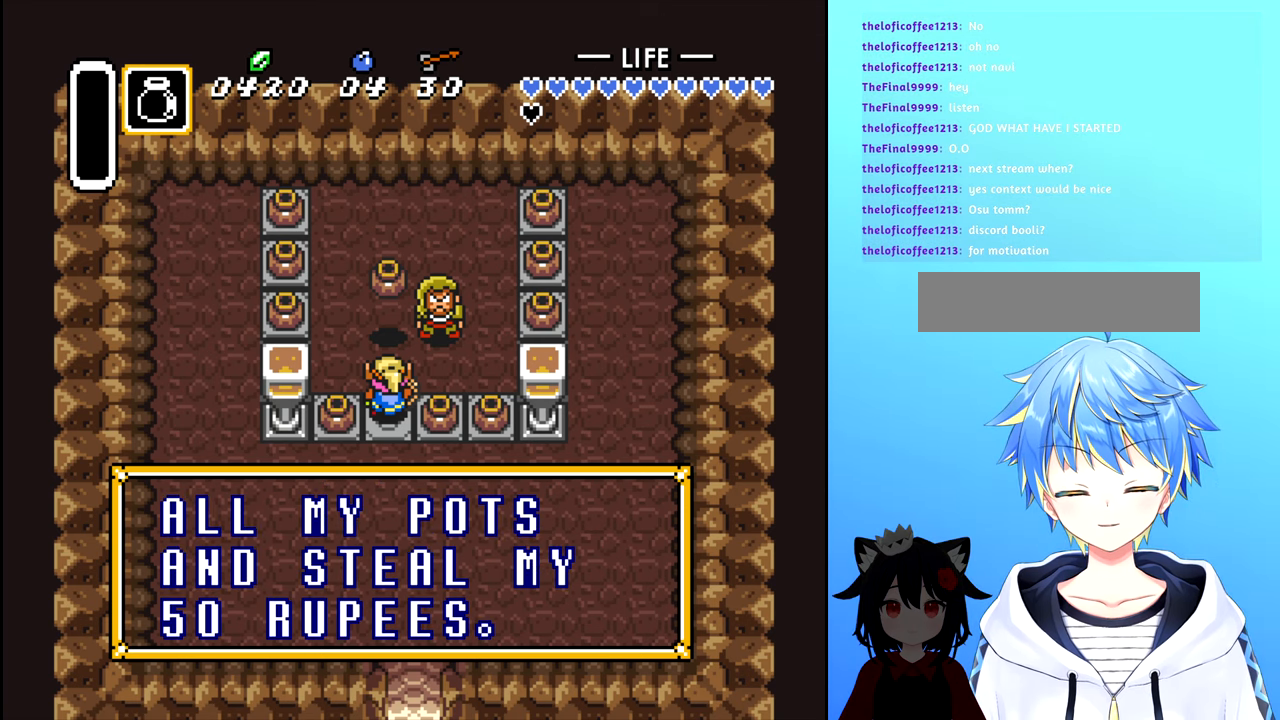
{"buttons": ["DPAD_RIGHT"], "events": [[83, "B", "down"], [166, "B", "up"], [233, "B", "down"], [266, "DPAD_DOWN", "up"], [333, "B", "up"], [366, "DPAD_RIGHT", "down"]]}
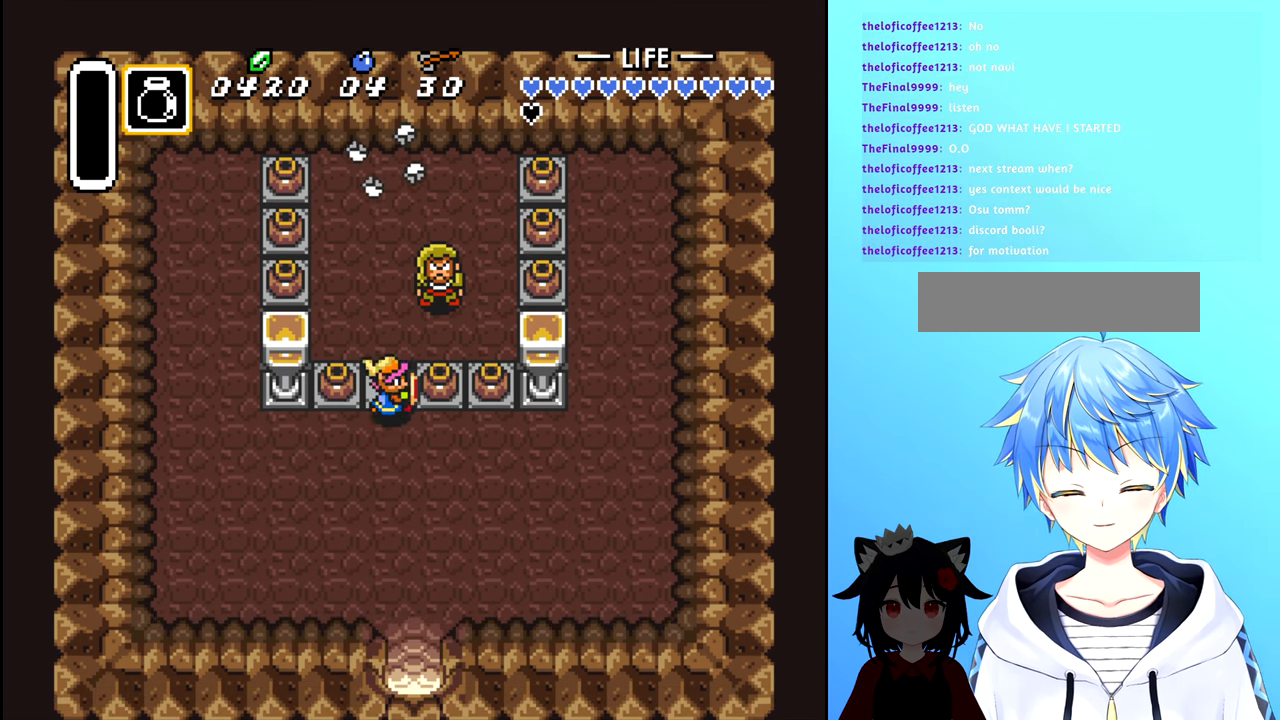
{"buttons": ["DPAD_RIGHT"], "events": [[33, "B", "down"], [116, "B", "up"], [200, "B", "down"], [283, "B", "up"], [366, "B", "down"], [466, "B", "up"]]}
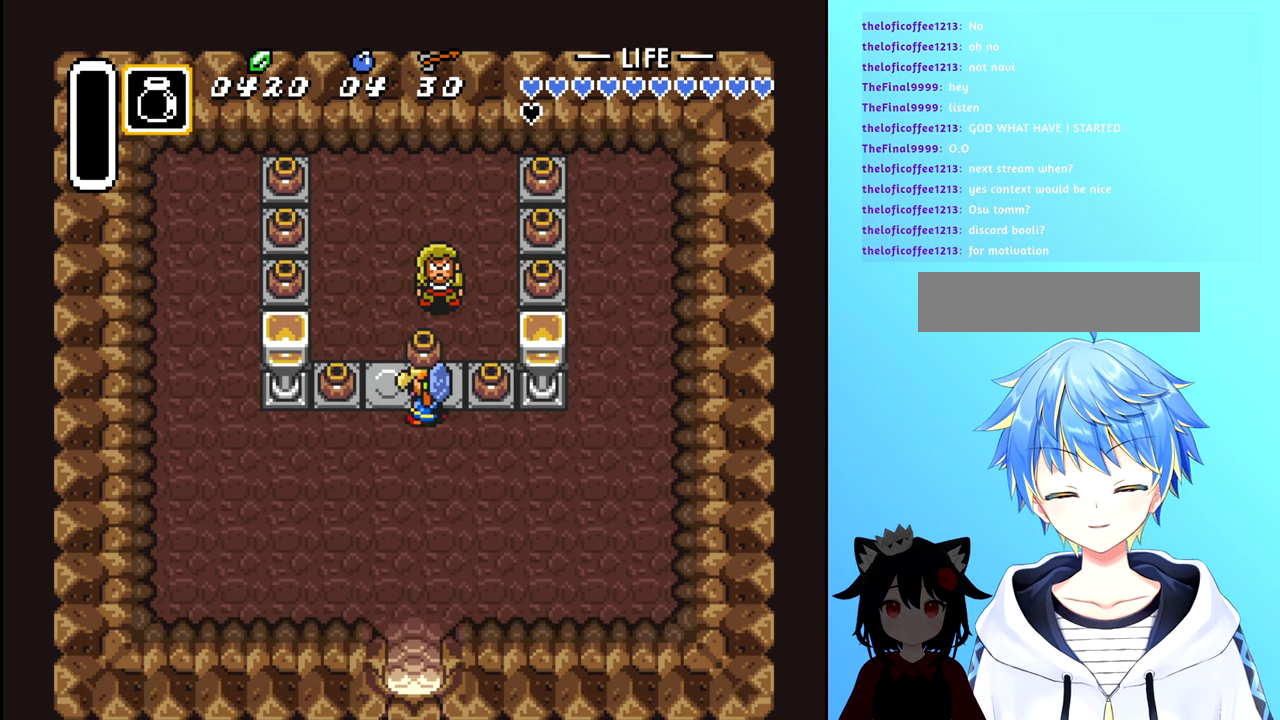
{"buttons": ["B", "DPAD_RIGHT"], "events": [[33, "B", "down"], [116, "B", "up"], [200, "B", "down"], [266, "B", "up"], [350, "B", "down"], [433, "B", "up"], [500, "B", "down"]]}
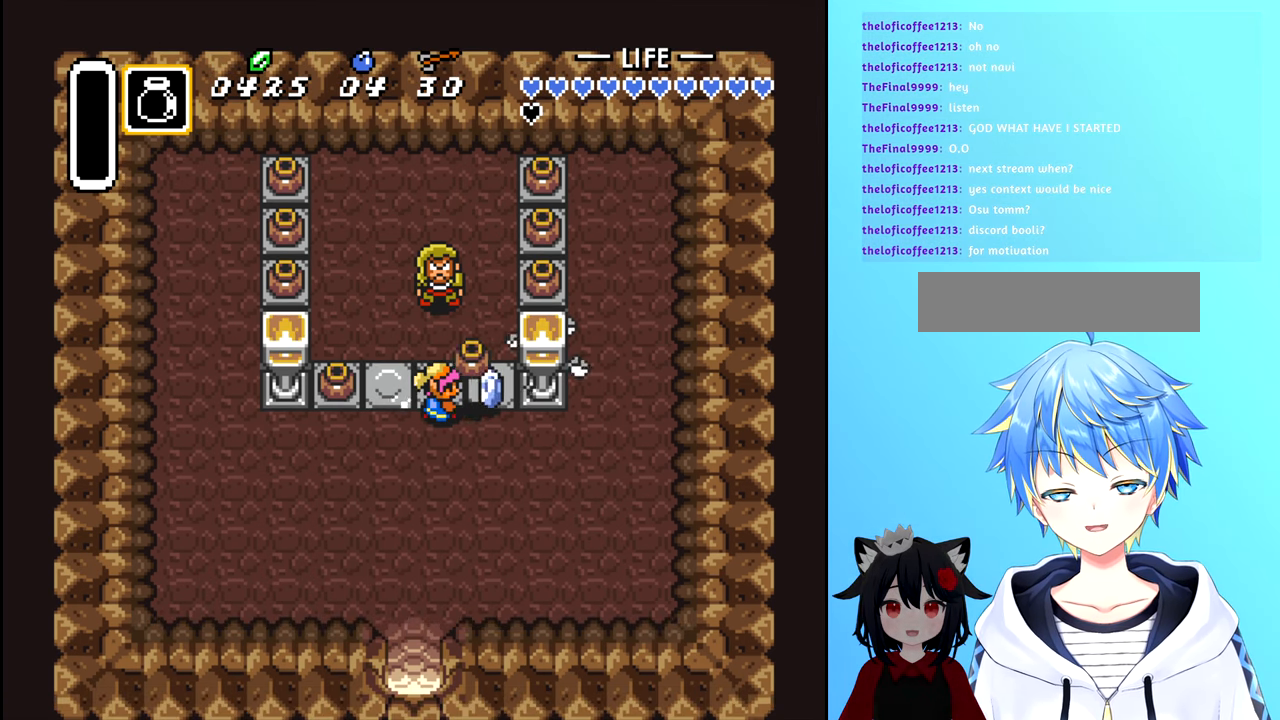
{"buttons": ["DPAD_UP", "DPAD_RIGHT"], "events": [[83, "B", "up"], [150, "B", "down"], [233, "B", "up"], [333, "B", "down"], [383, "DPAD_UP", "down"], [450, "B", "up"]]}
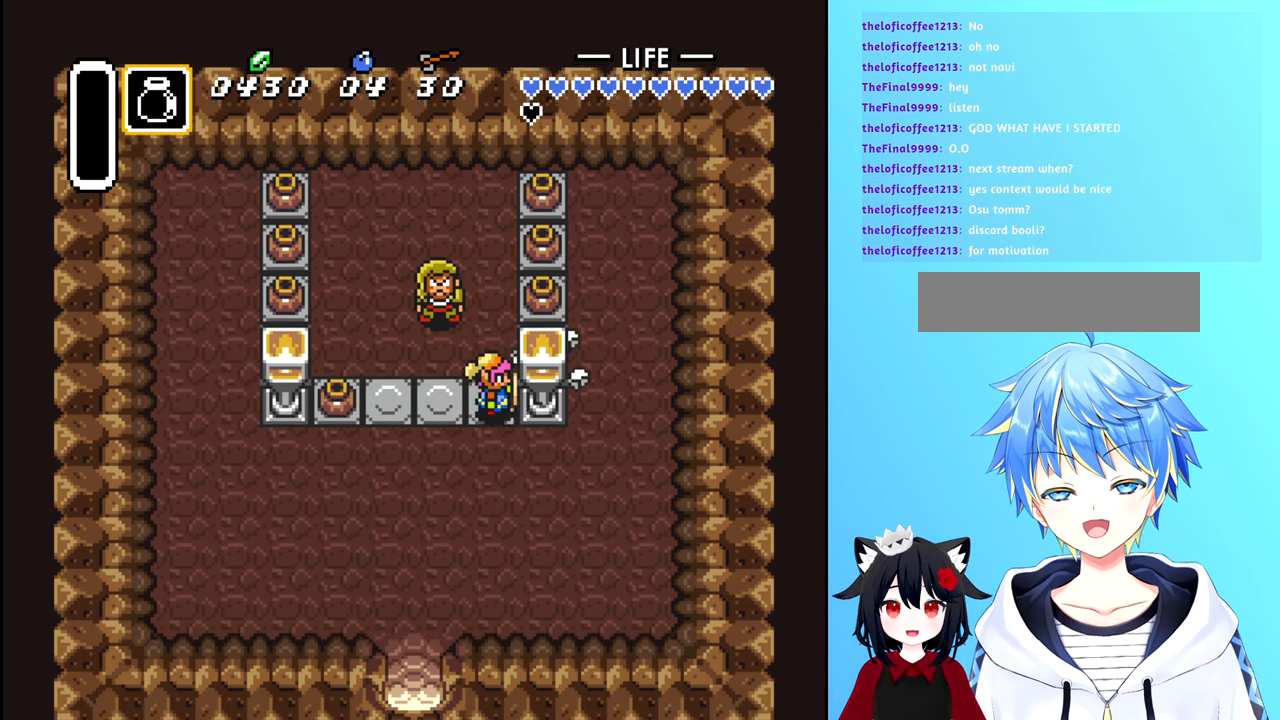
{"buttons": ["DPAD_RIGHT"], "events": [[166, "DPAD_UP", "up"], [266, "B", "down"], [333, "B", "up"], [433, "B", "down"], [500, "B", "up"]]}
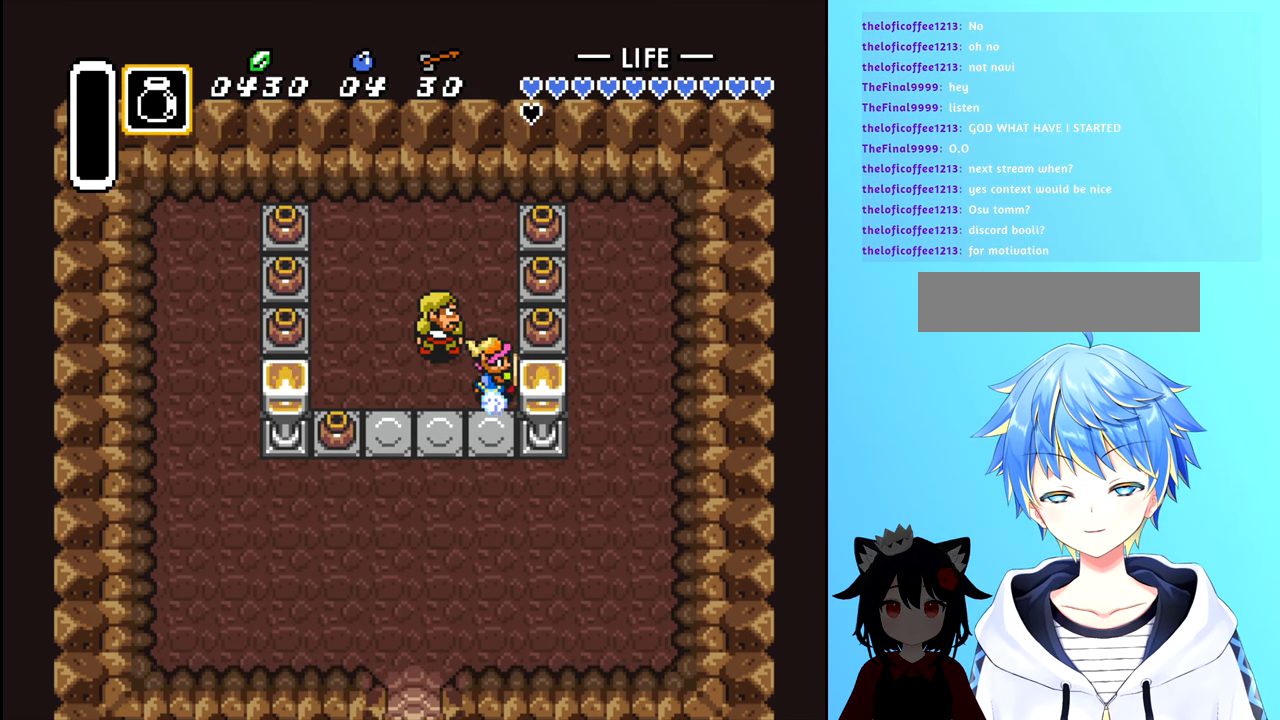
{"buttons": ["B", "DPAD_RIGHT"], "events": [[16, "DPAD_UP", "down"], [116, "B", "down"], [116, "DPAD_UP", "up"], [200, "B", "up"], [283, "B", "down"], [383, "B", "up"], [483, "B", "down"]]}
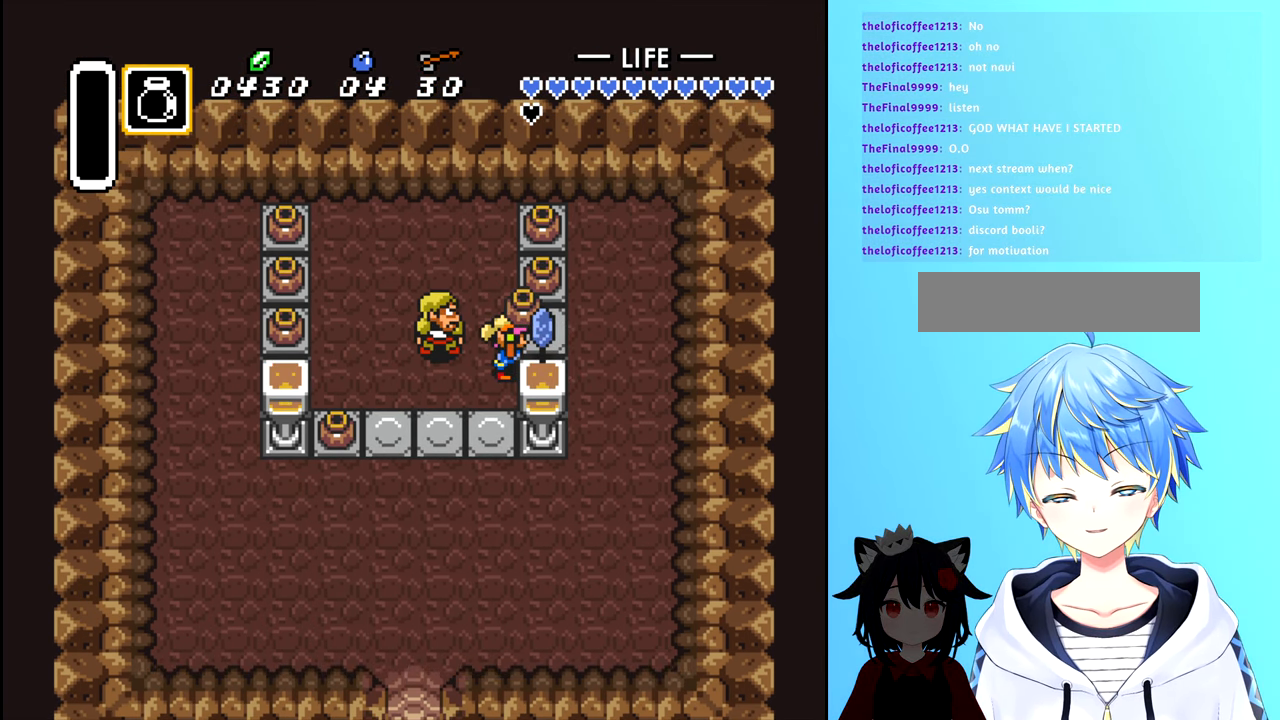
{"buttons": ["DPAD_UP"], "events": [[66, "B", "up"], [166, "B", "down"], [250, "B", "up"], [316, "DPAD_UP", "down"], [333, "B", "down"], [333, "DPAD_RIGHT", "up"], [450, "B", "up"]]}
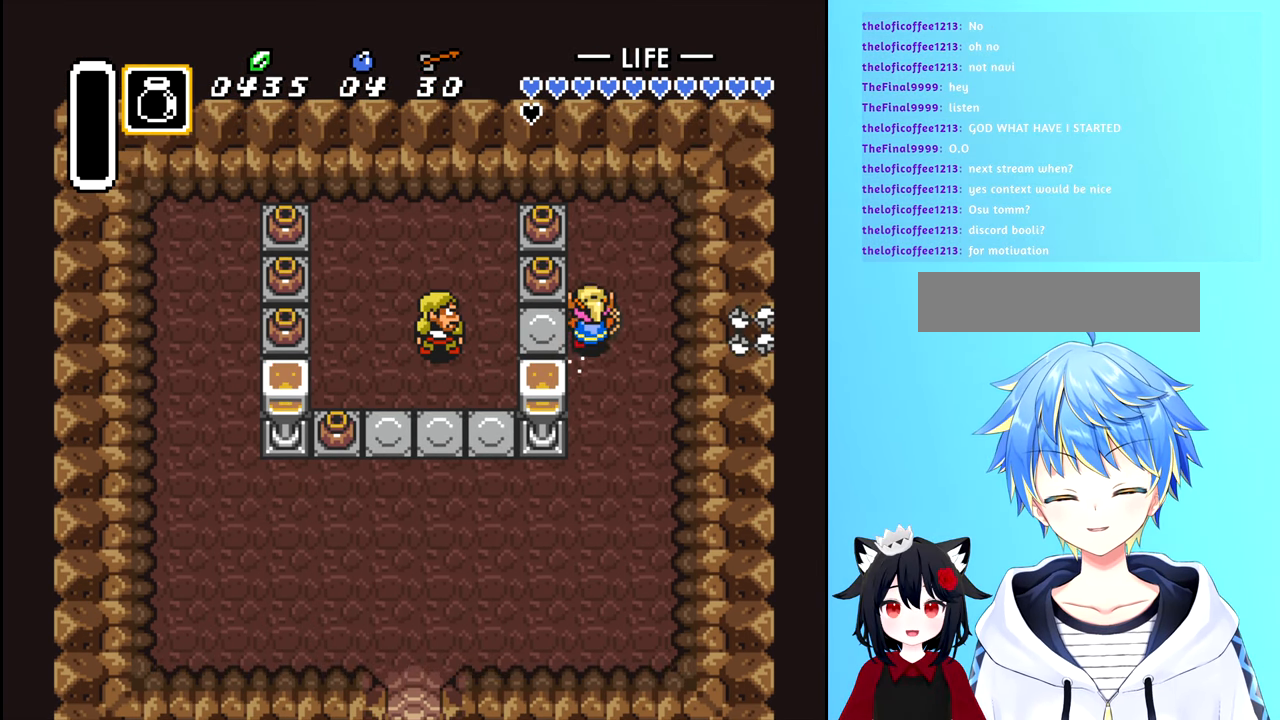
{"buttons": ["DPAD_LEFT"], "events": [[33, "B", "down"], [100, "B", "up"], [166, "DPAD_LEFT", "down"], [216, "DPAD_UP", "up"], [350, "B", "down"], [350, "DPAD_LEFT", "up"], [383, "DPAD_UP", "down"], [466, "B", "up"], [466, "DPAD_LEFT", "down"], [483, "DPAD_UP", "up"]]}
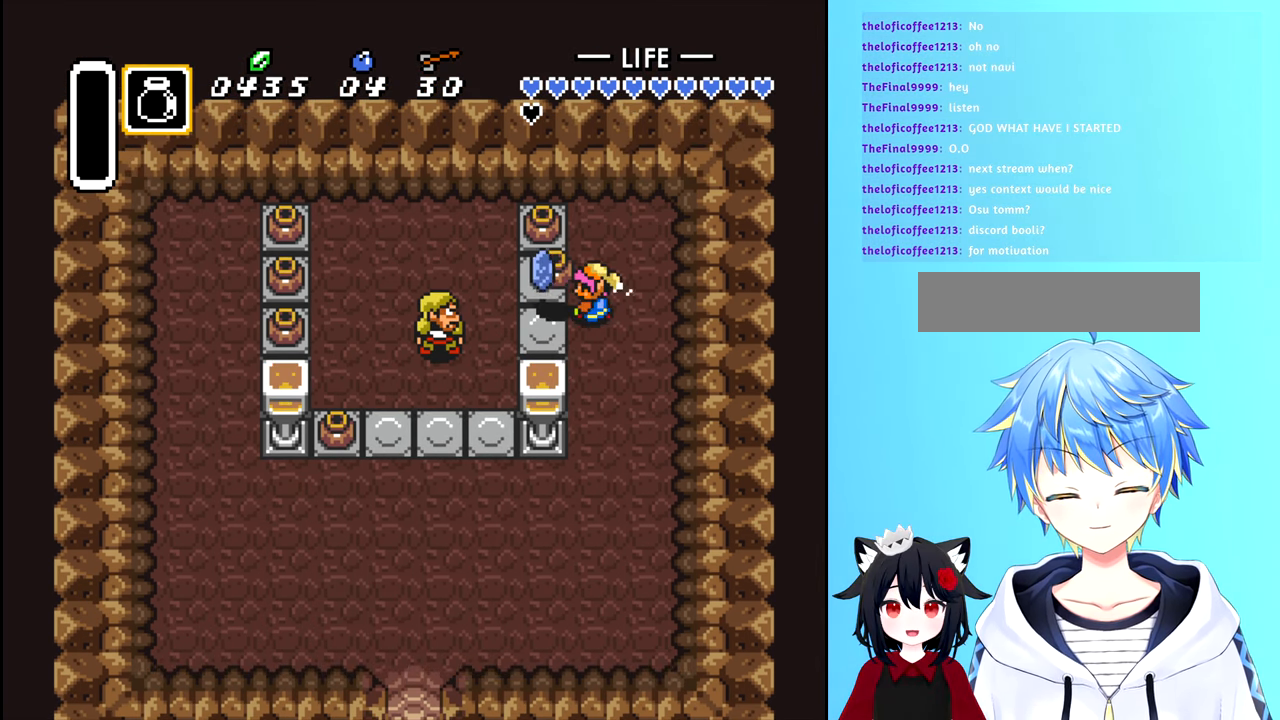
{"buttons": ["B", "DPAD_LEFT"], "events": [[100, "B", "down"], [117, "B", "up"], [117, "DPAD_LEFT", "up"], [150, "DPAD_UP", "down"], [250, "B", "down"], [333, "B", "up"], [467, "B", "down"], [467, "DPAD_LEFT", "down"], [483, "DPAD_UP", "up"]]}
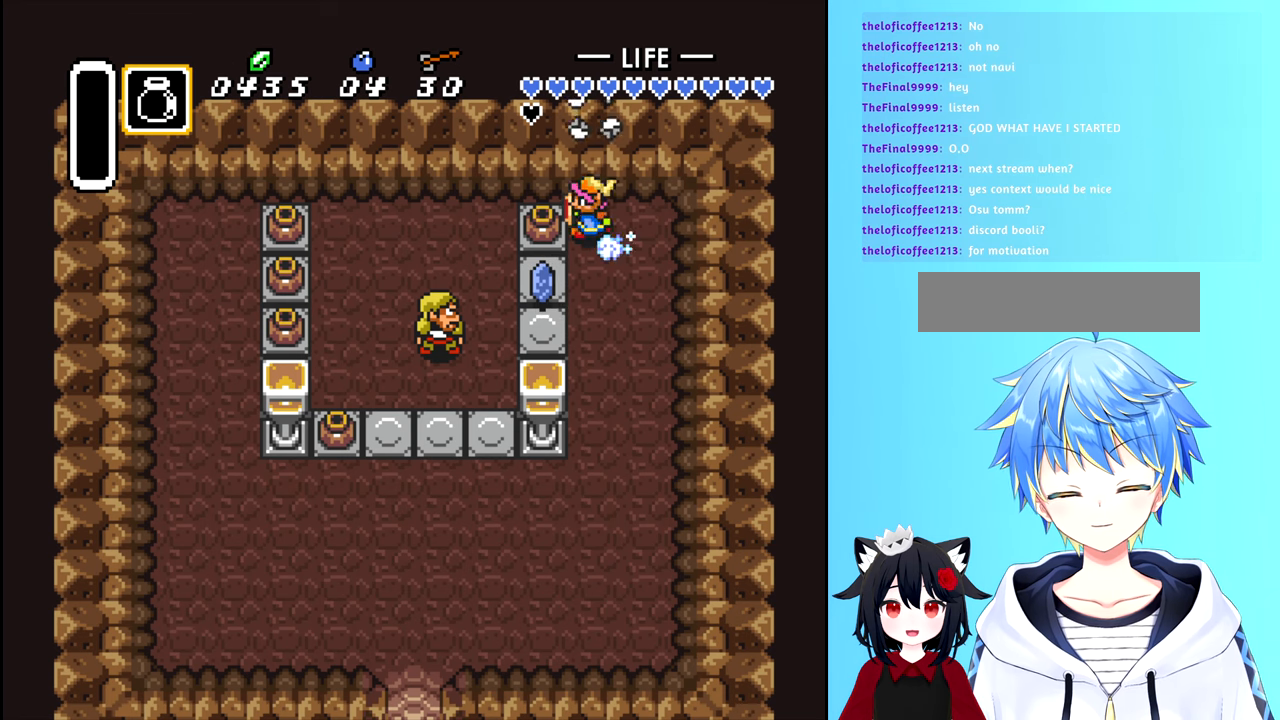
{"buttons": ["DPAD_LEFT"], "events": [[67, "B", "up"], [150, "B", "down"], [200, "B", "up"], [283, "B", "down"], [367, "B", "up"]]}
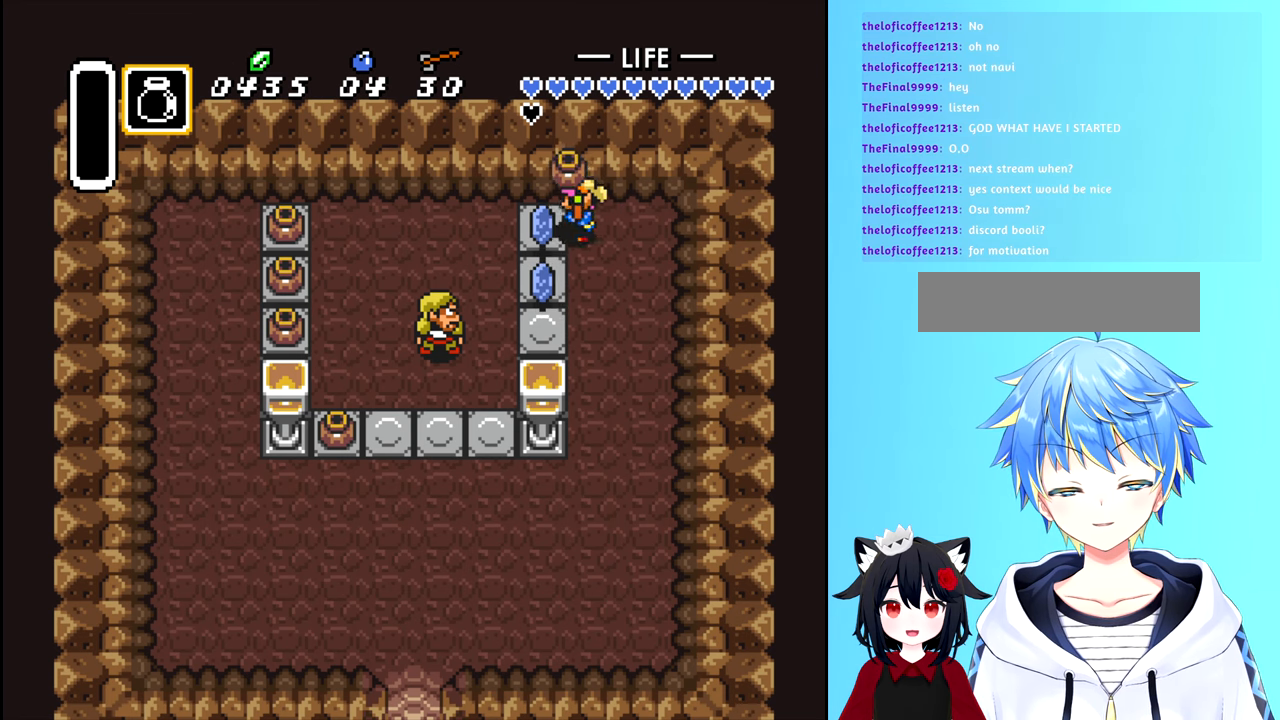
{"buttons": ["DPAD_DOWN"], "events": [[33, "B", "down"], [117, "B", "up"], [183, "DPAD_DOWN", "down"], [200, "DPAD_LEFT", "up"]]}
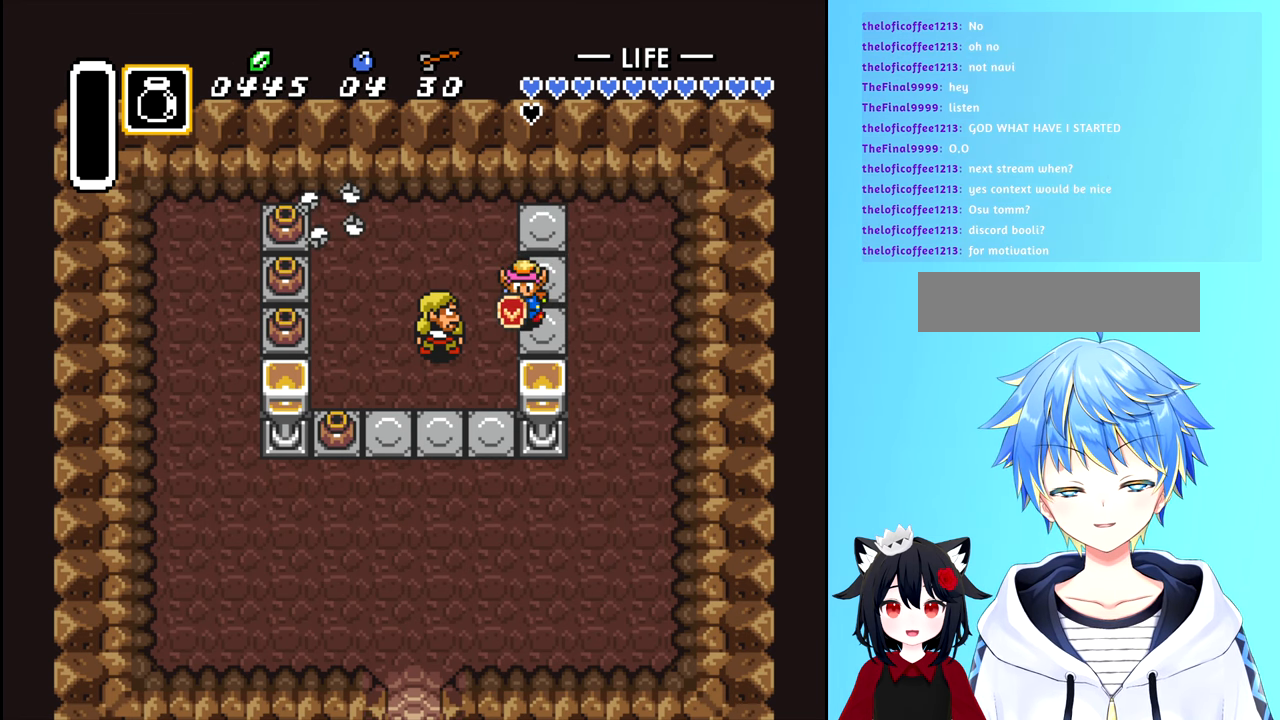
{"buttons": ["DPAD_DOWN"], "events": [[333, "DPAD_DOWN", "up"], [333, "DPAD_LEFT", "down"], [483, "DPAD_DOWN", "down"], [500, "DPAD_LEFT", "up"]]}
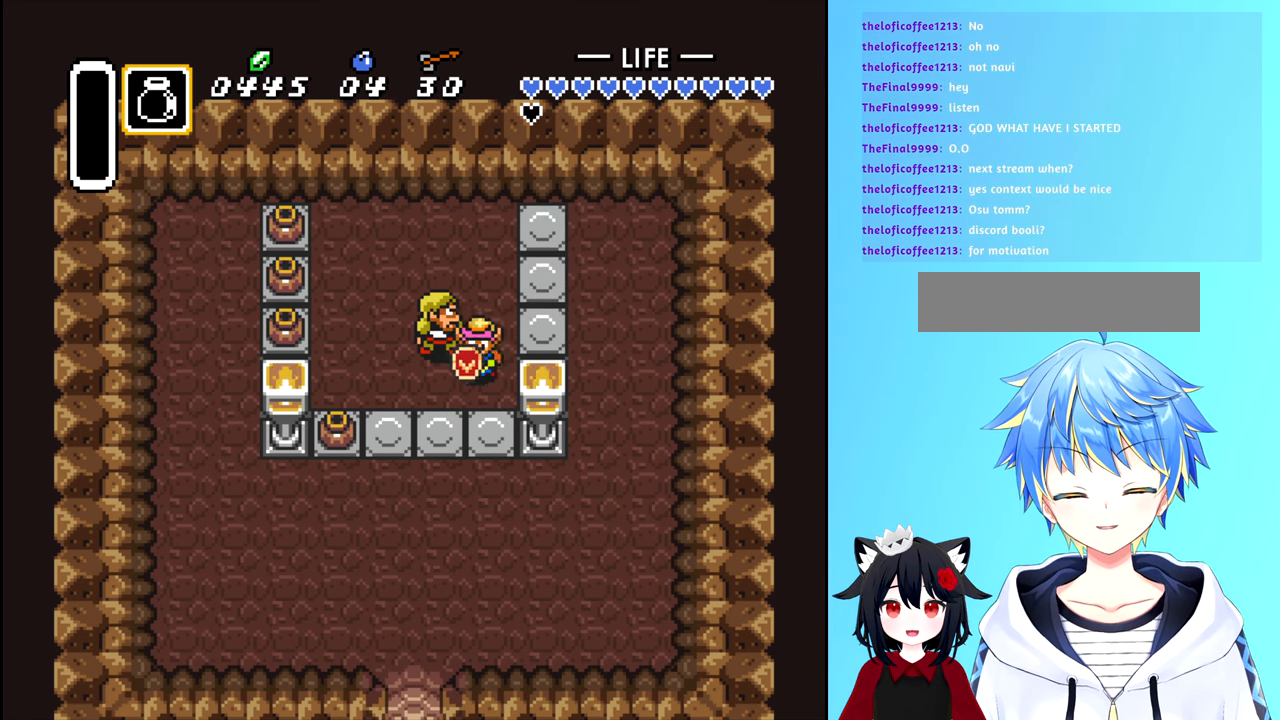
{"buttons": ["DPAD_LEFT"], "events": [[217, "DPAD_LEFT", "down"], [250, "DPAD_DOWN", "up"]]}
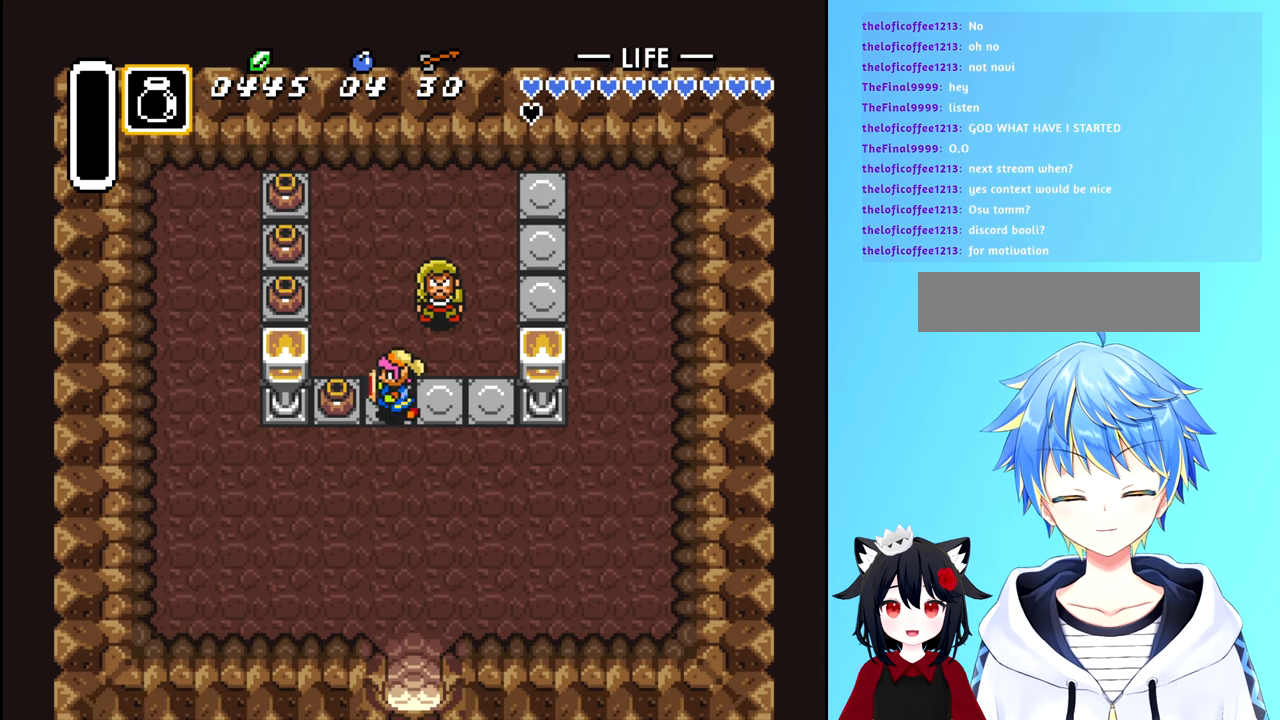
{"buttons": ["B", "DPAD_LEFT"], "events": [[17, "B", "down"], [117, "B", "up"], [167, "B", "down"], [250, "B", "up"], [333, "B", "down"], [417, "B", "up"], [500, "B", "down"]]}
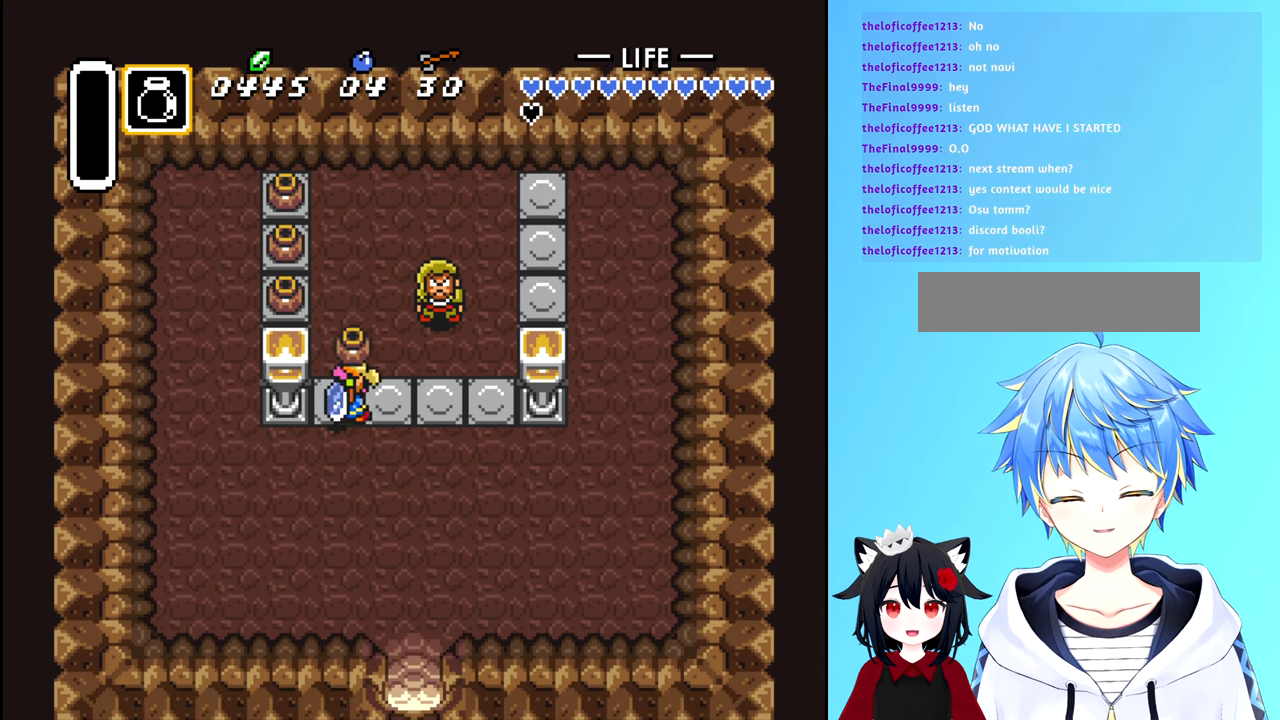
{"buttons": ["DPAD_LEFT"], "events": [[67, "B", "up"], [150, "DPAD_LEFT", "up"], [167, "DPAD_UP", "down"], [350, "DPAD_LEFT", "down"], [350, "DPAD_UP", "up"], [383, "B", "down"], [467, "B", "up"]]}
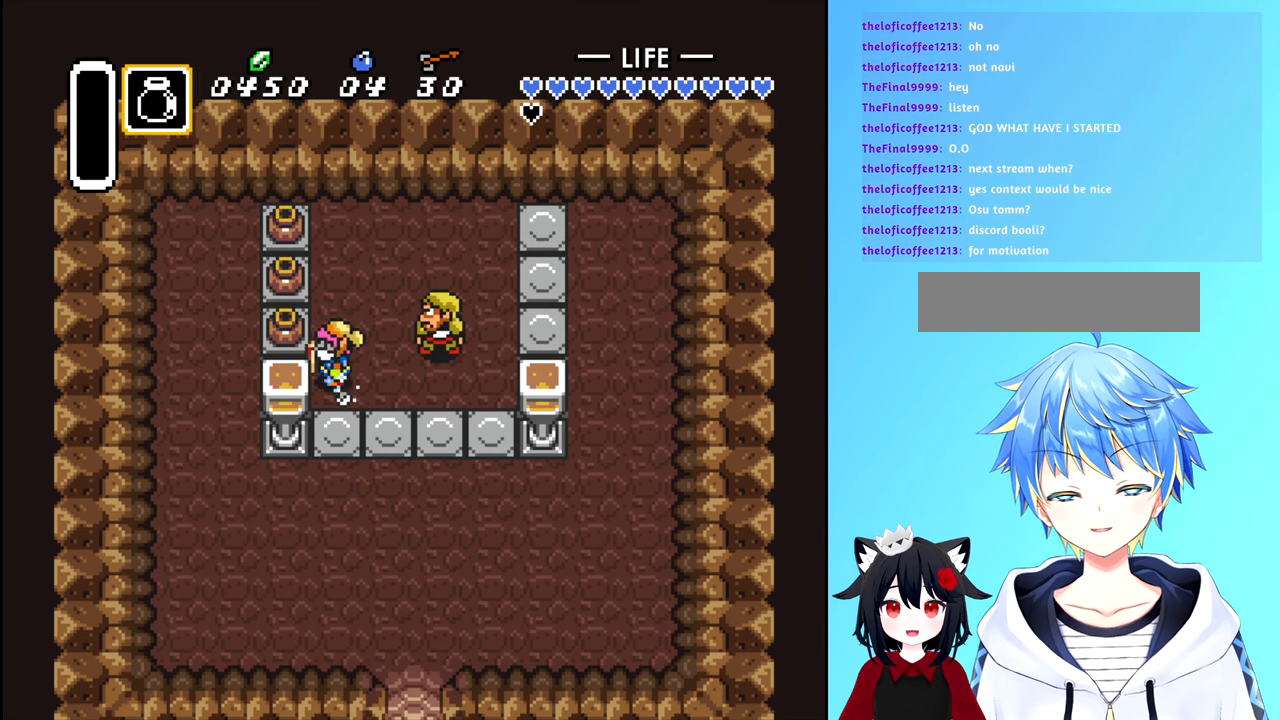
{"buttons": ["DPAD_UP", "DPAD_LEFT"], "events": [[33, "B", "down"], [117, "B", "up"], [200, "B", "down"], [283, "B", "up"], [383, "DPAD_UP", "down"], [417, "B", "down"], [417, "DPAD_LEFT", "up"], [467, "B", "up"], [500, "DPAD_LEFT", "down"]]}
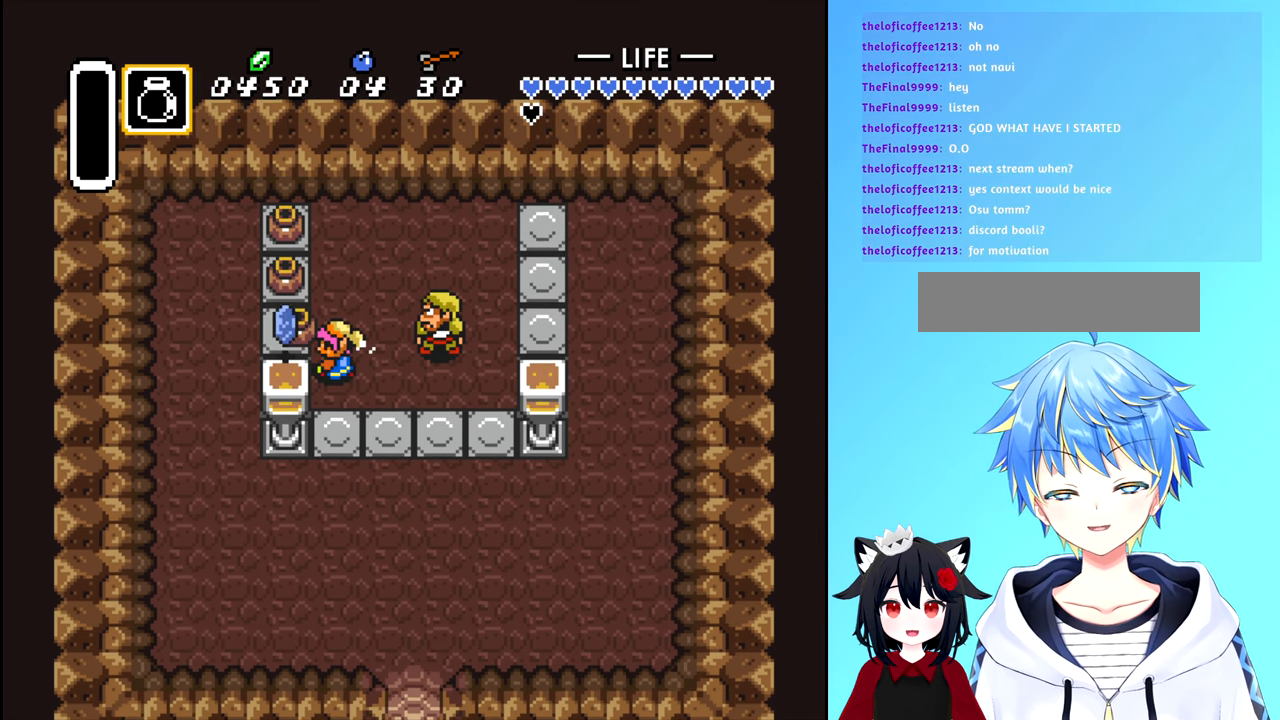
{"buttons": ["DPAD_LEFT"], "events": [[17, "DPAD_UP", "up"], [67, "B", "down"], [150, "B", "up"], [233, "B", "down"], [317, "B", "up"], [400, "B", "down"], [500, "B", "up"]]}
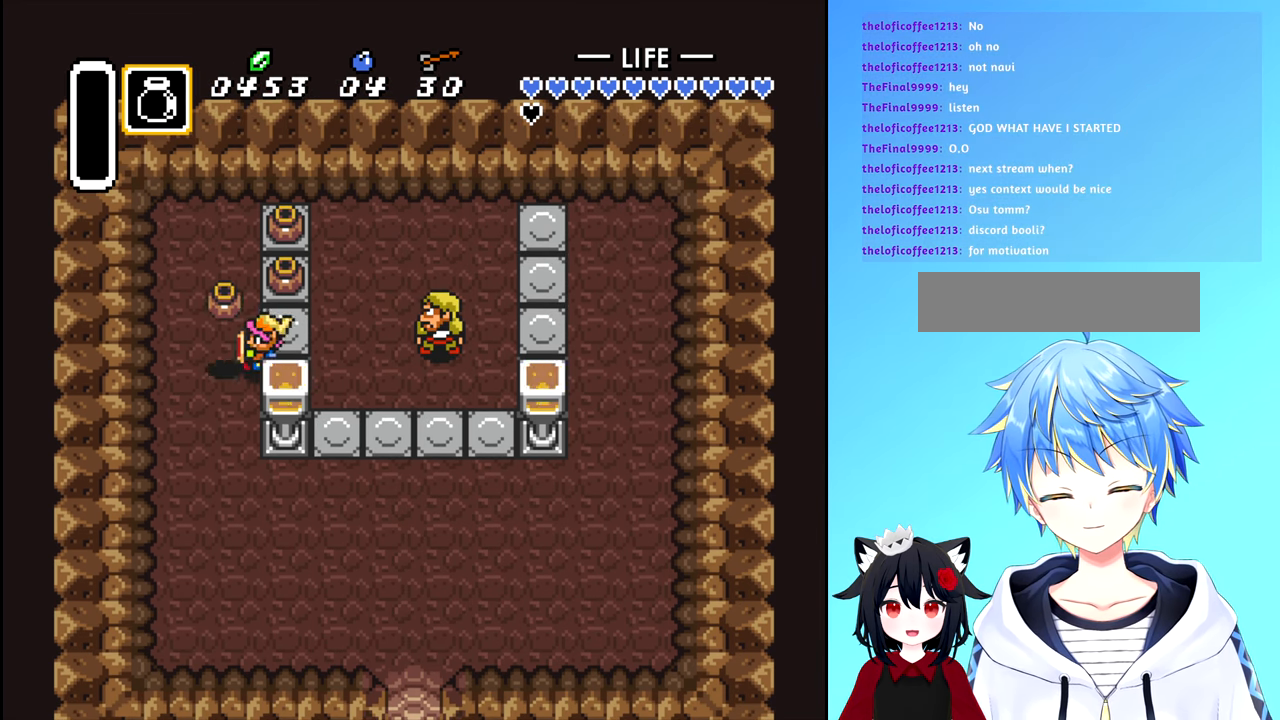
{"buttons": ["DPAD_UP"], "events": [[83, "B", "down"], [83, "DPAD_UP", "down"], [117, "DPAD_LEFT", "up"], [167, "B", "up"], [267, "B", "down"], [317, "B", "up"], [400, "DPAD_RIGHT", "down"], [433, "B", "down"], [433, "DPAD_RIGHT", "up"], [500, "B", "up"]]}
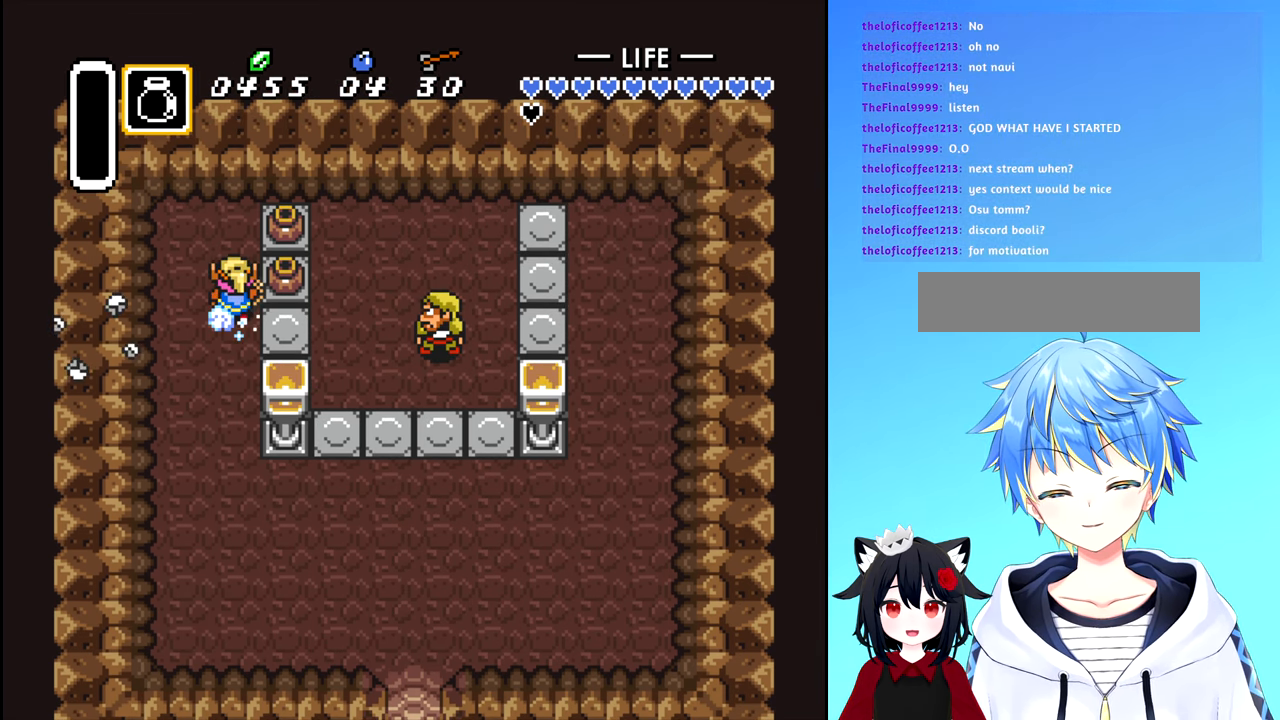
{"buttons": ["B", "DPAD_RIGHT"], "events": [[83, "DPAD_RIGHT", "down"], [133, "DPAD_UP", "up"], [300, "B", "down"], [367, "B", "up"], [500, "B", "down"]]}